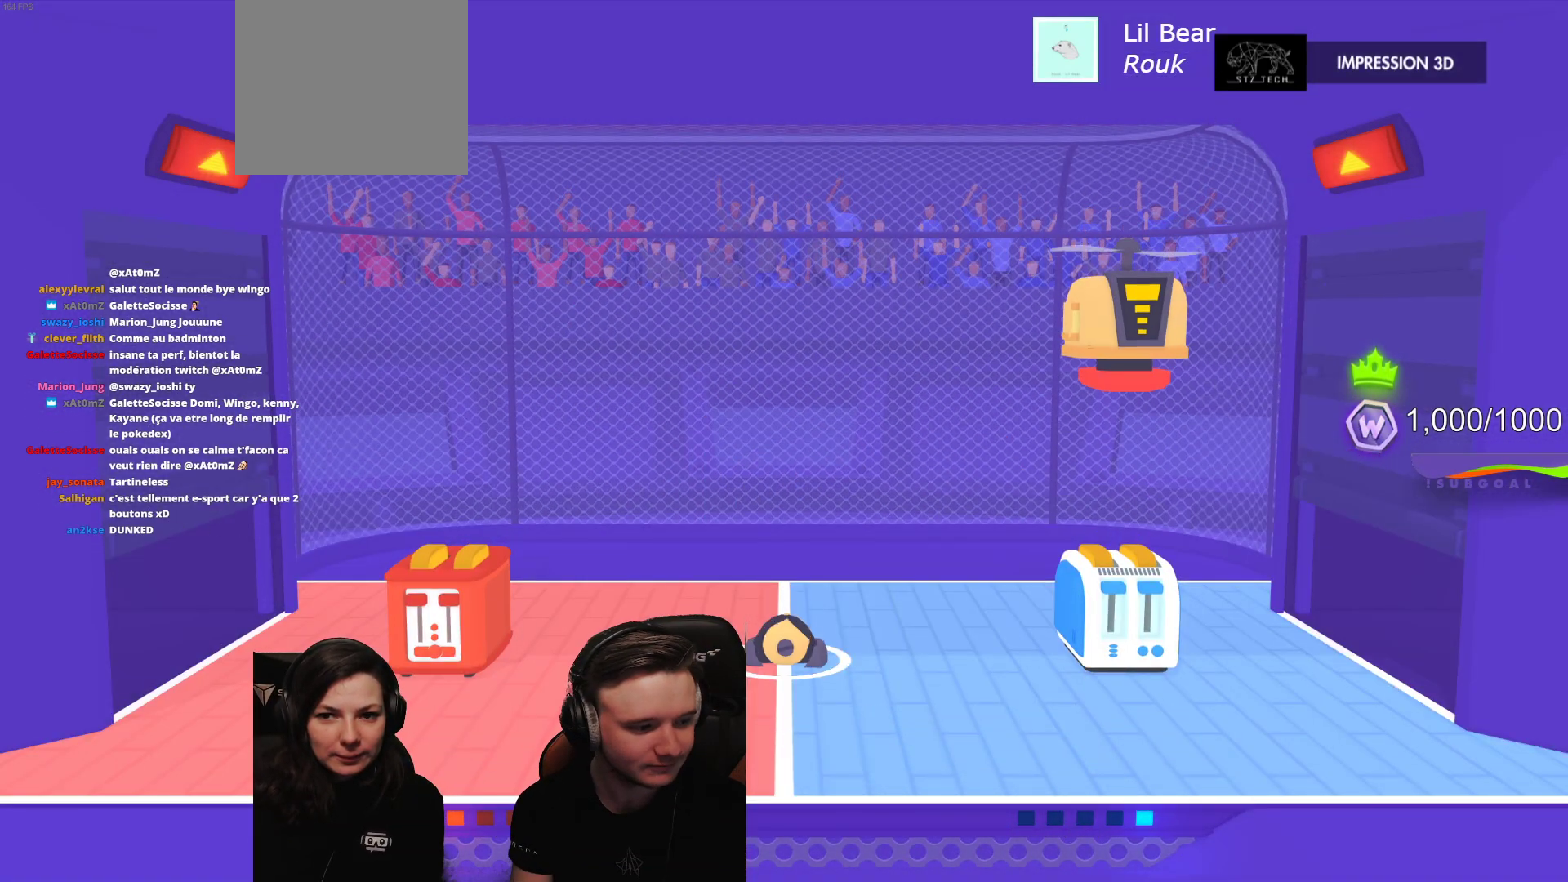
Gameplay with a controller (Xbox layout); each line is a JSON object with the inputs held at the frame after it. "events" lists button and stick changes between this image and that frame as [ms after this image, input, new state], when the widget could be followed in between. Not read: right_stick.
{"buttons": ["L2"], "left_stick": "center", "events": [[450, "L2", "down"]]}
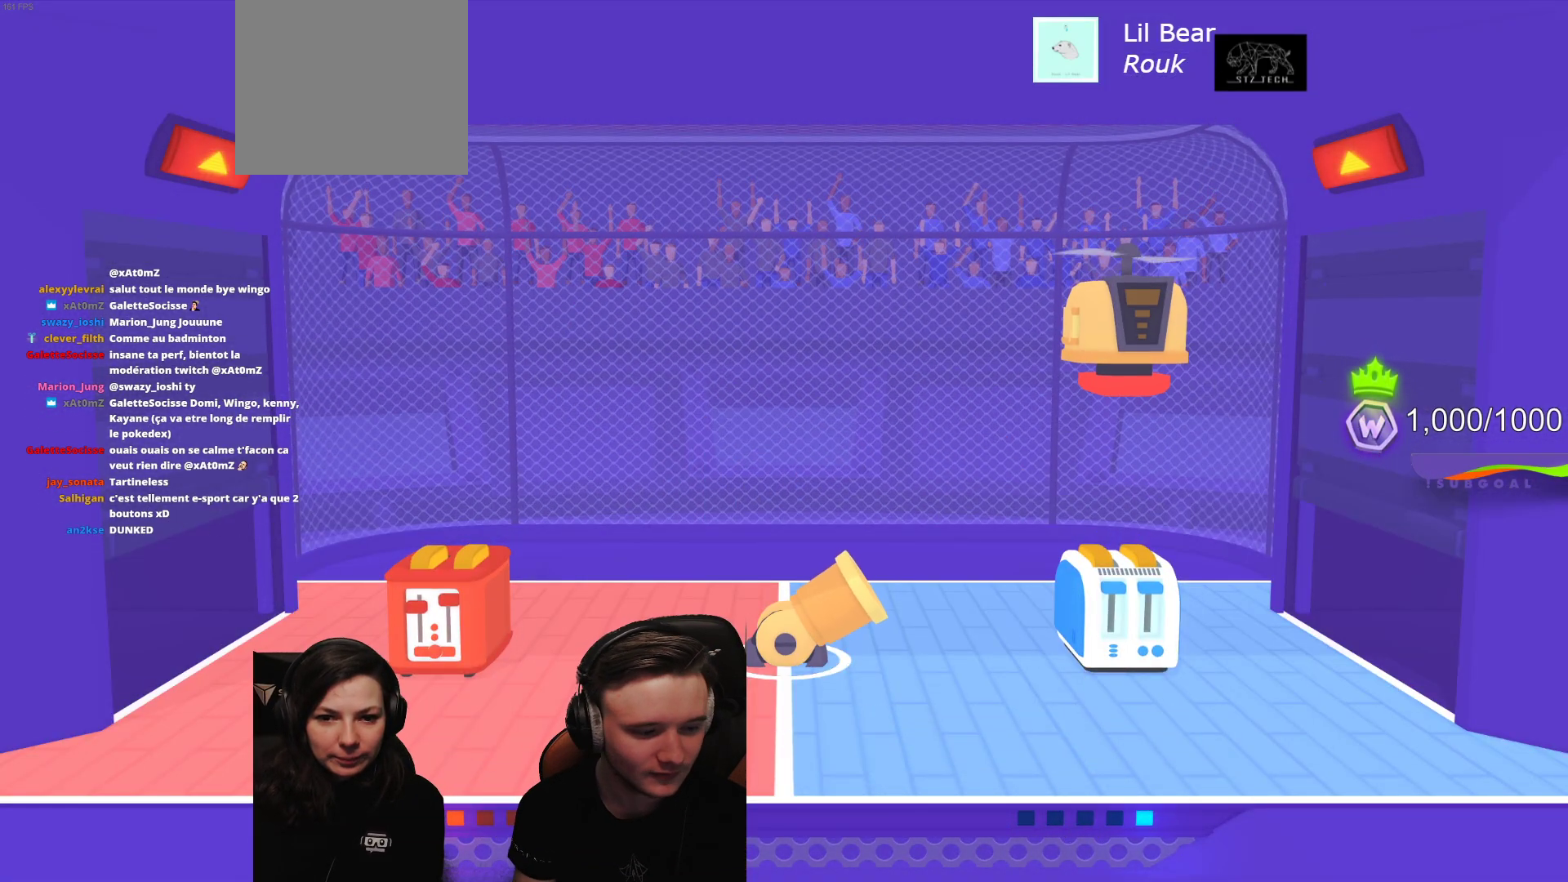
{"buttons": [], "left_stick": "center", "events": [[100, "L2", "up"]]}
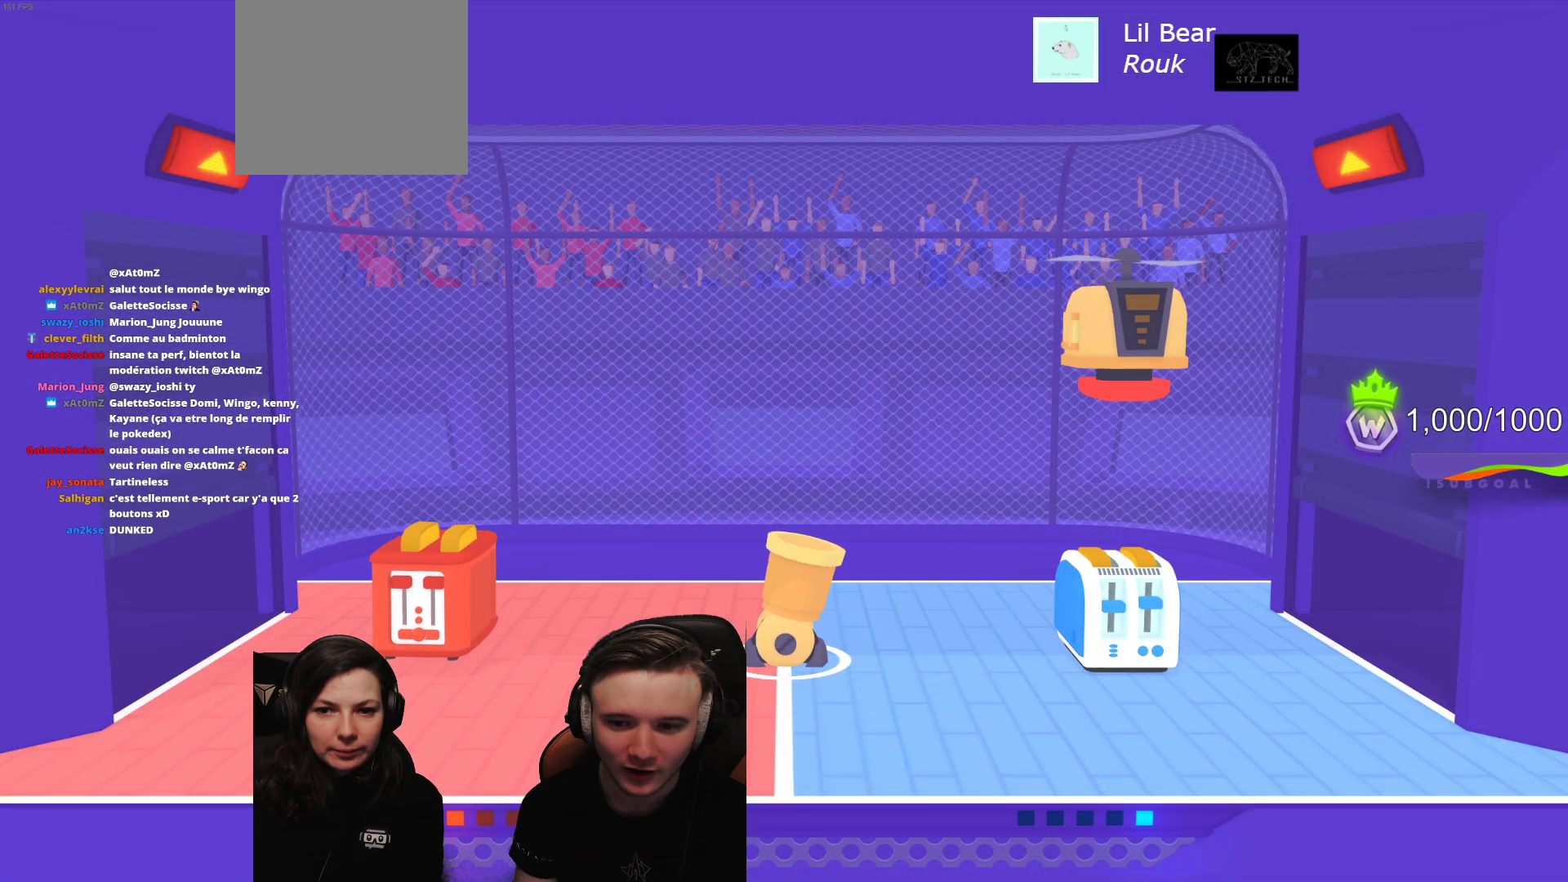
{"buttons": [], "left_stick": "center", "events": [[200, "L2", "down"], [400, "L2", "up"]]}
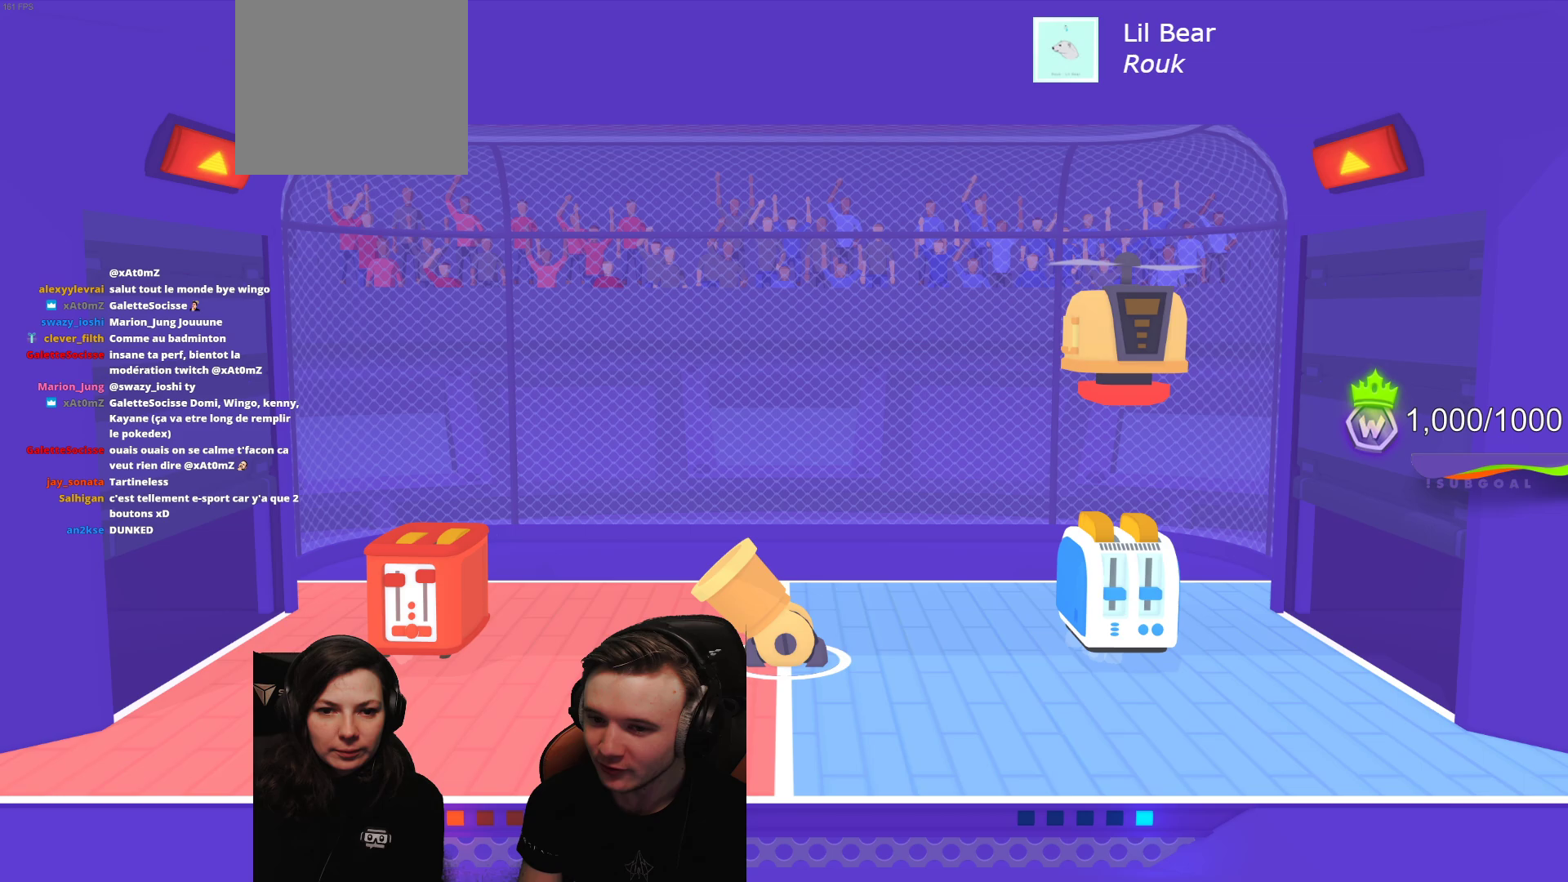
{"buttons": [], "left_stick": "center", "events": []}
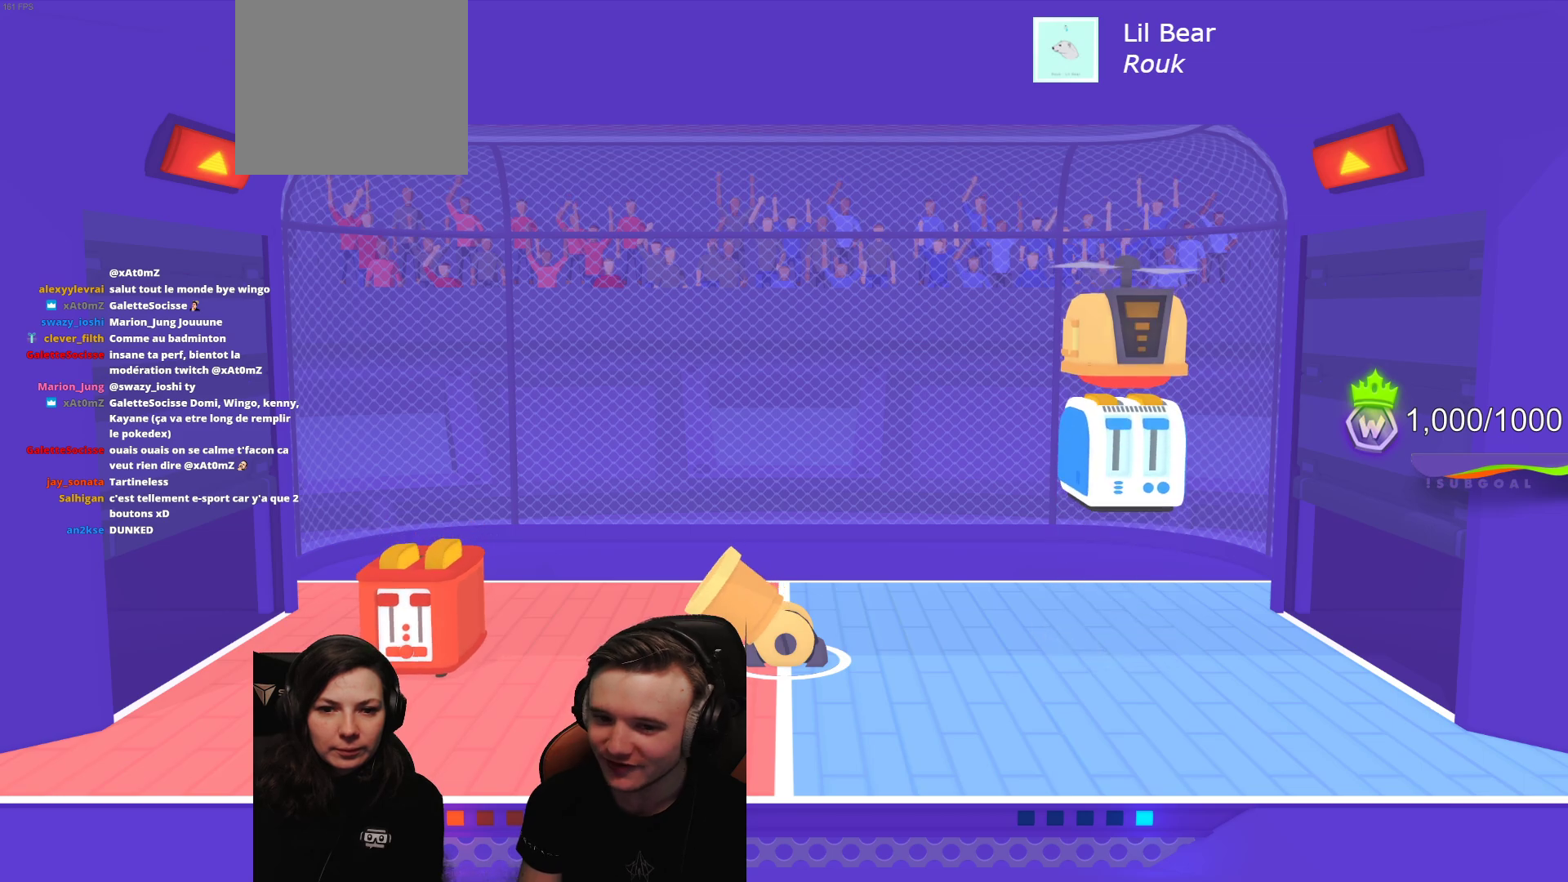
{"buttons": [], "left_stick": "center", "events": []}
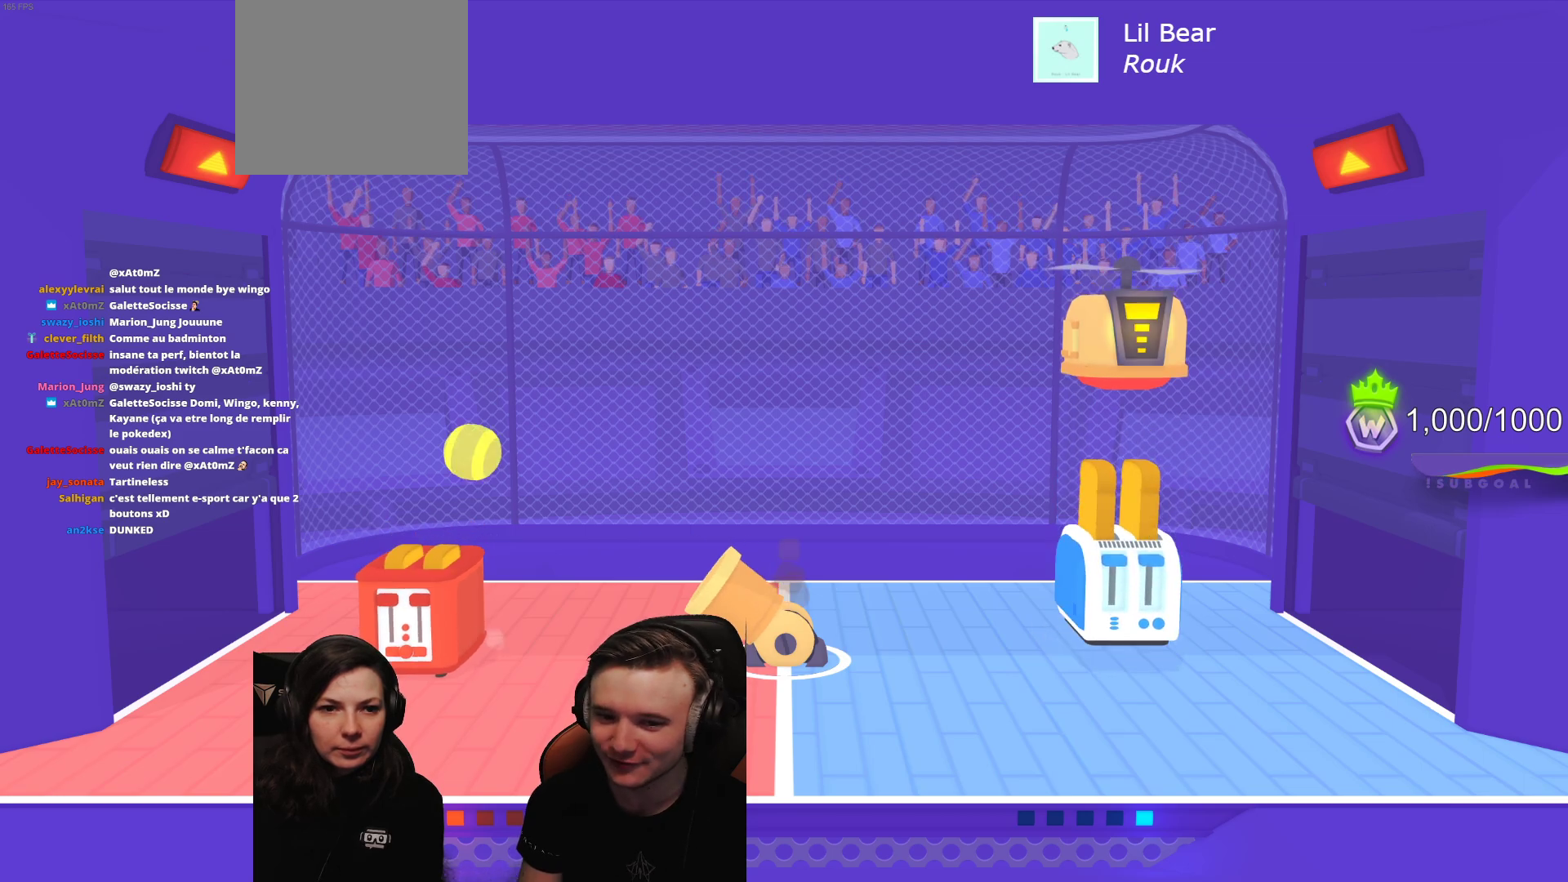
{"buttons": ["R2"], "left_stick": "center", "events": [[150, "R2", "down"]]}
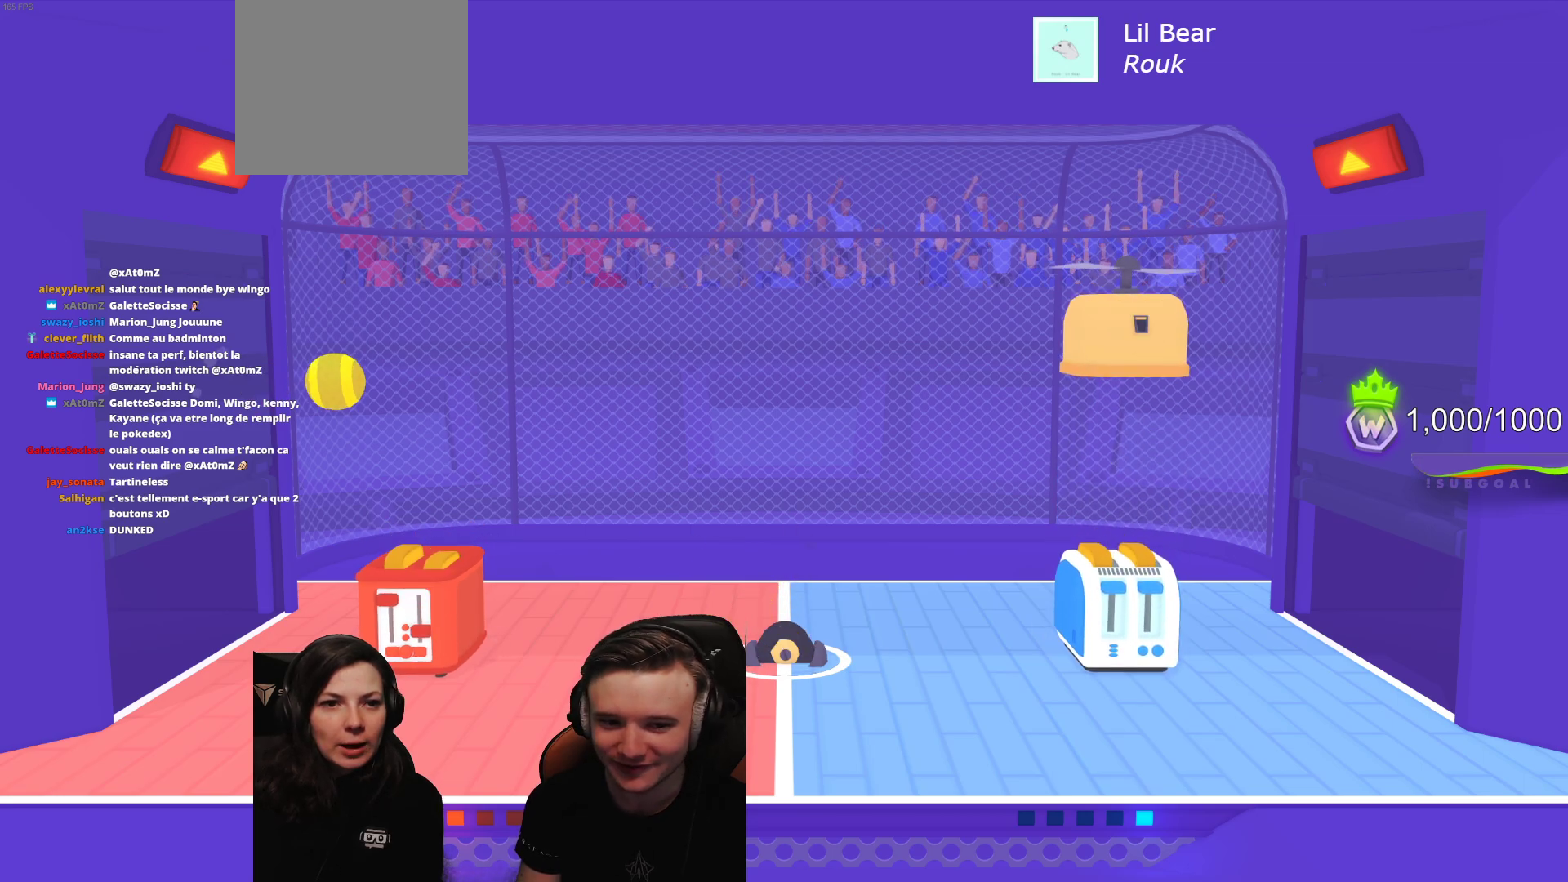
{"buttons": [], "left_stick": "center", "events": [[167, "R2", "up"]]}
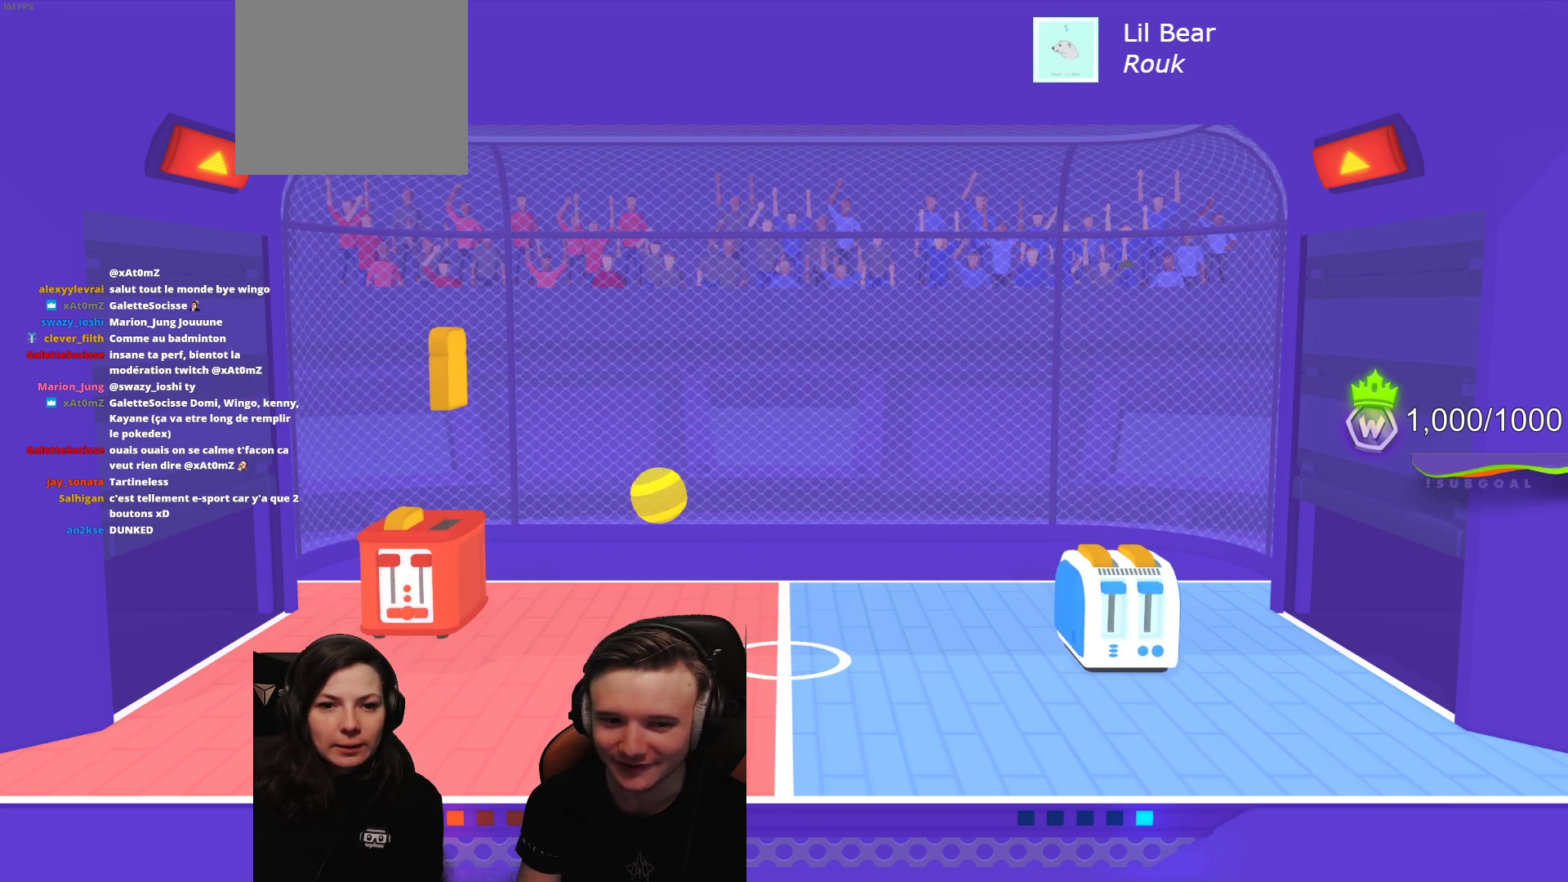
{"buttons": [], "left_stick": "center", "events": []}
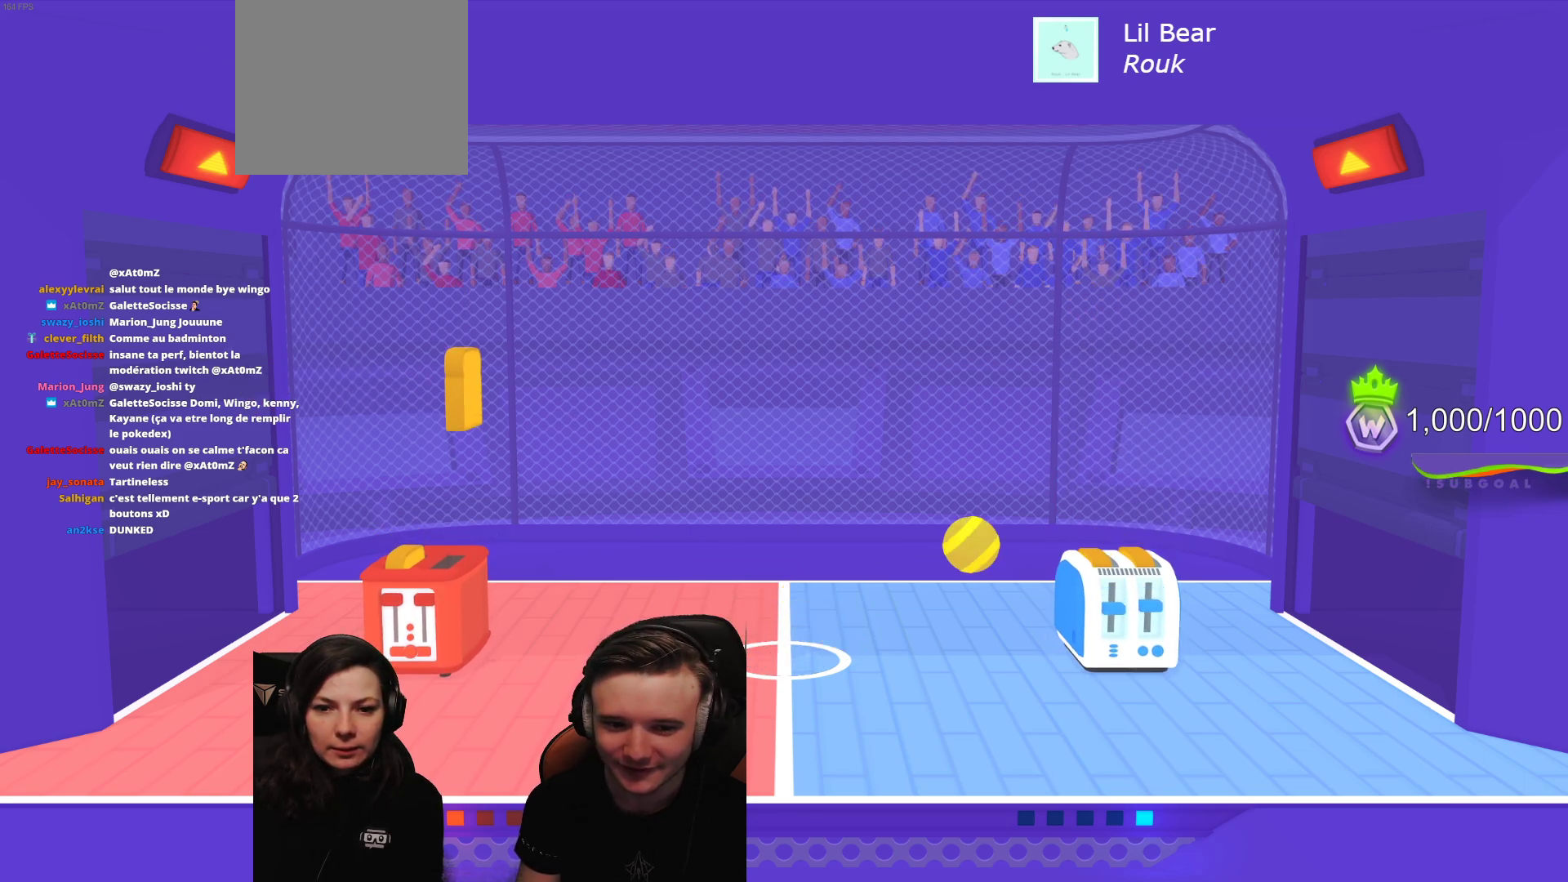
{"buttons": [], "left_stick": "center", "events": []}
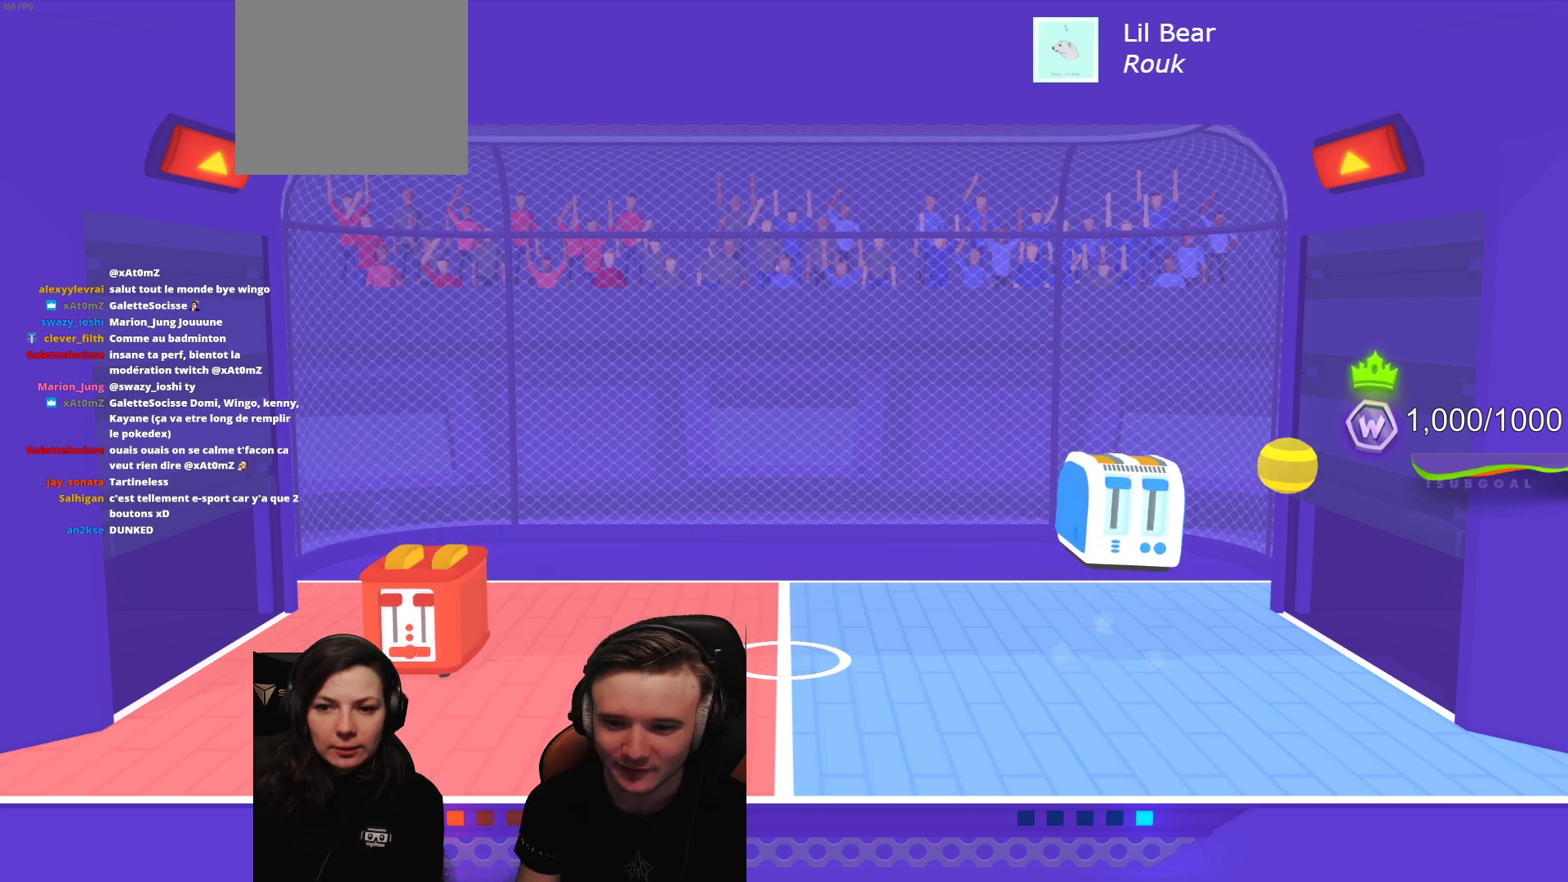
{"buttons": [], "left_stick": "center", "events": [[67, "L2", "down"], [267, "L2", "up"]]}